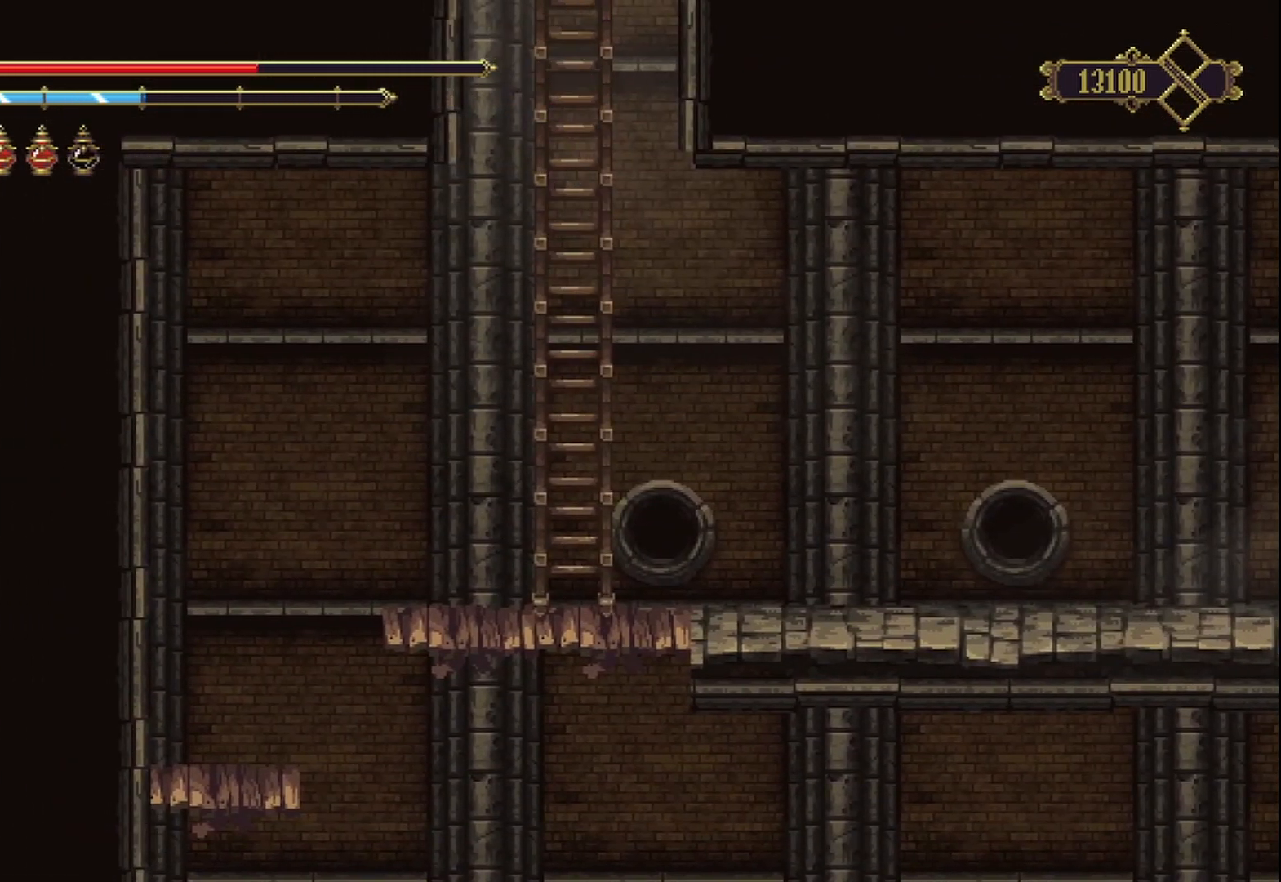
Gameplay with a controller (Xbox layout); each line is a JSON object with the inputs held at the frame after it. "events" lists button and stick changes between this image and that frame as [ms after this image, input, new state], when the widget could be followed in between. Not read: L3 R3.
{"buttons": [], "left_stick": "up", "right_stick": "center", "events": []}
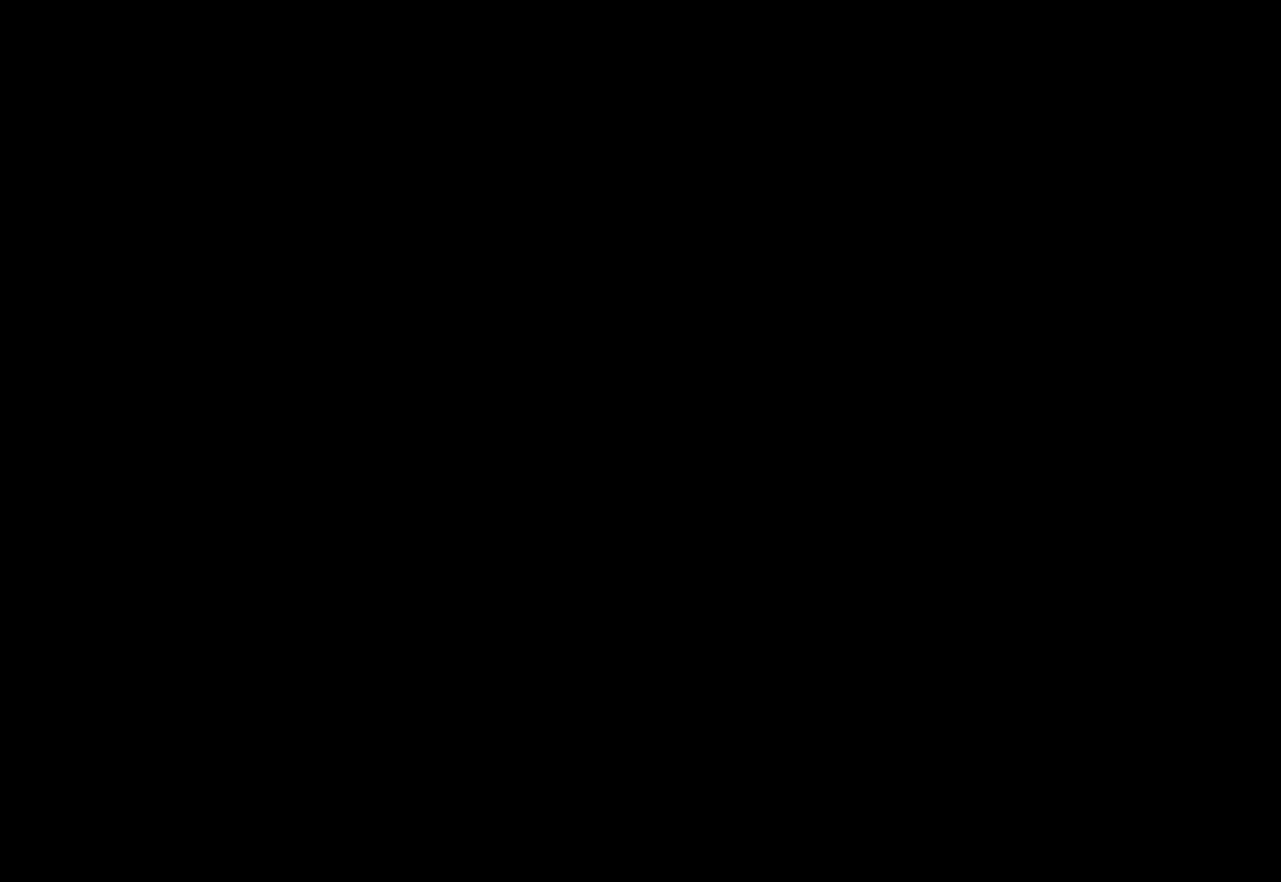
{"buttons": [], "left_stick": "center", "right_stick": "center", "events": [[500, "left_stick", "center"]]}
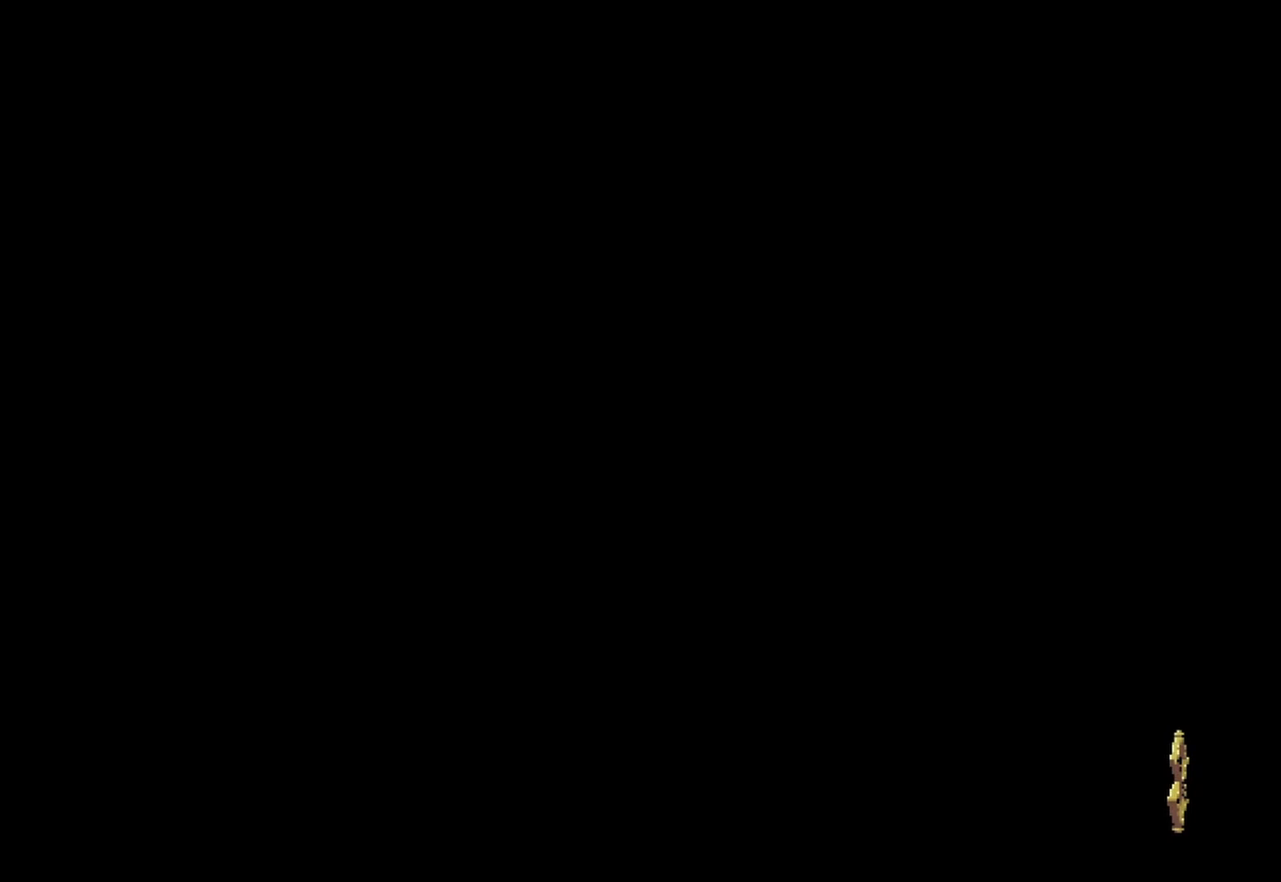
{"buttons": [], "left_stick": "center", "right_stick": "center", "events": []}
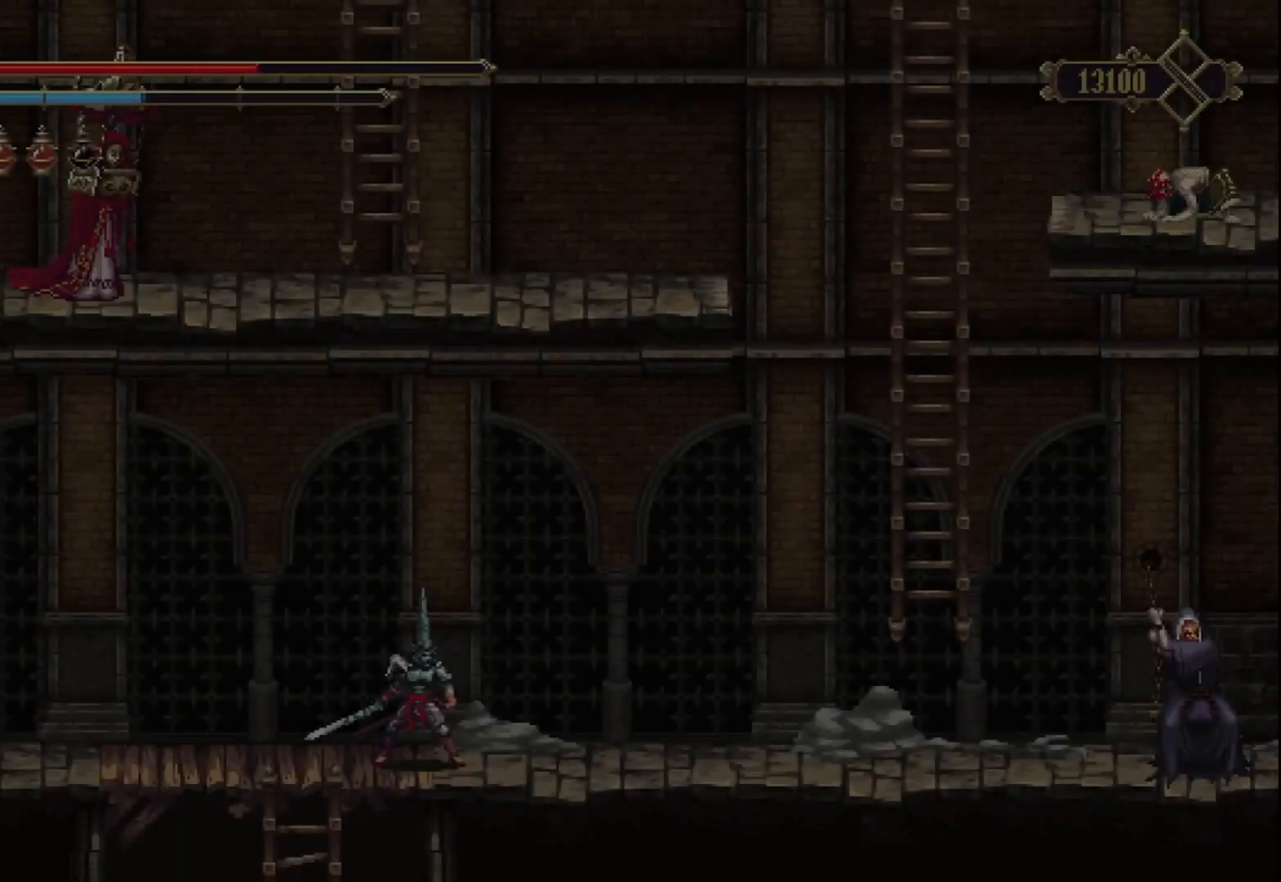
{"buttons": ["SELECT"], "left_stick": "center", "right_stick": "center", "events": [[500, "SELECT", "down"]]}
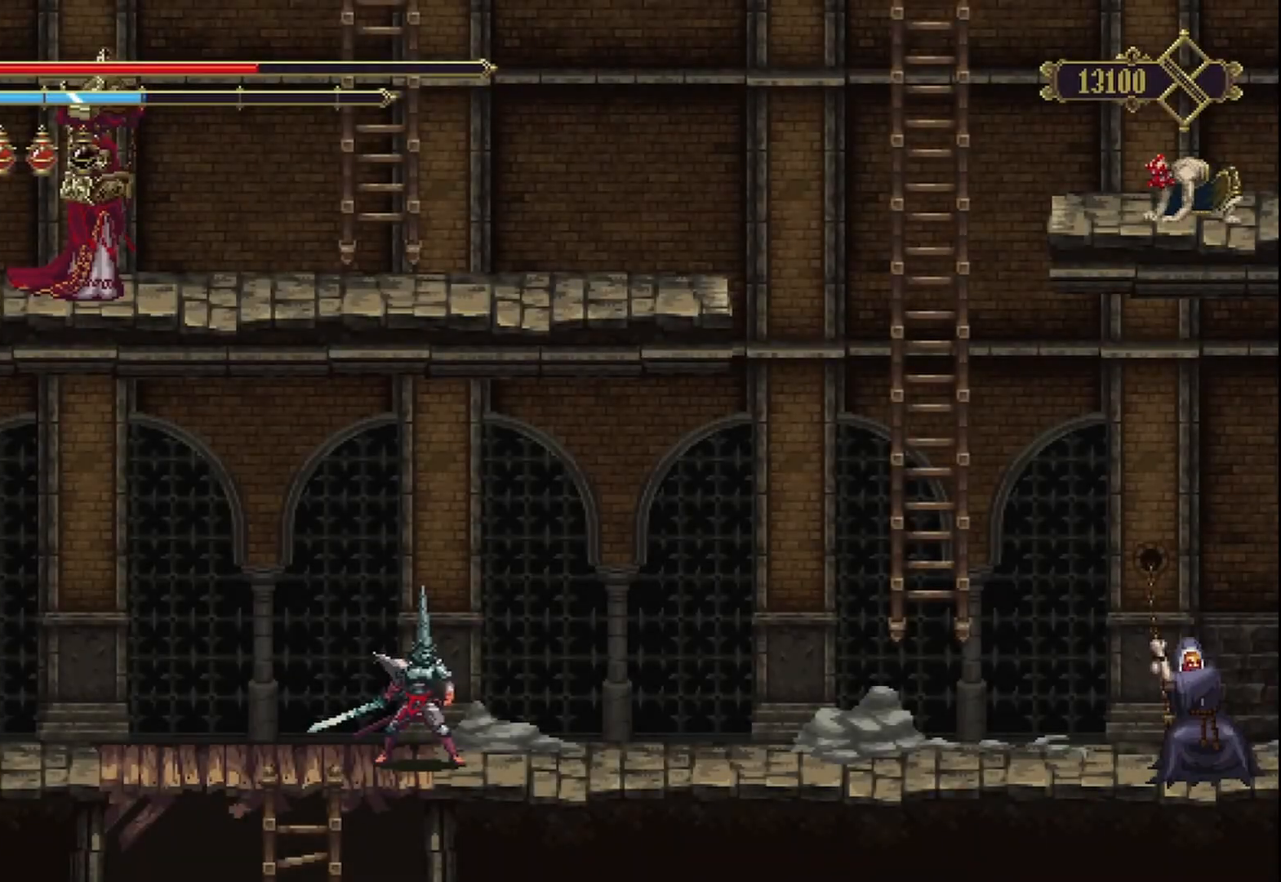
{"buttons": [], "left_stick": "center", "right_stick": "center", "events": [[167, "SELECT", "up"]]}
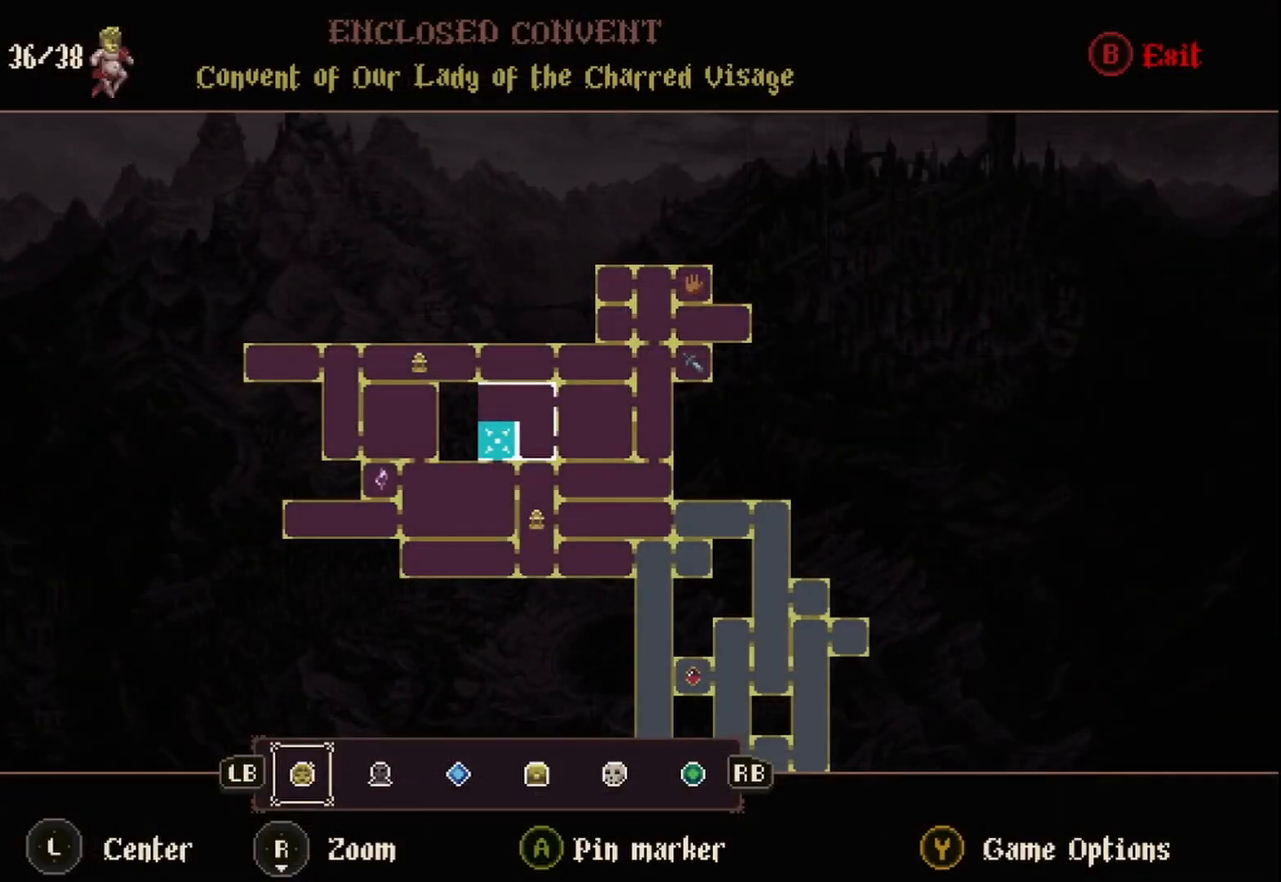
{"buttons": [], "left_stick": "center", "right_stick": "center", "events": [[417, "B", "down"], [500, "B", "up"]]}
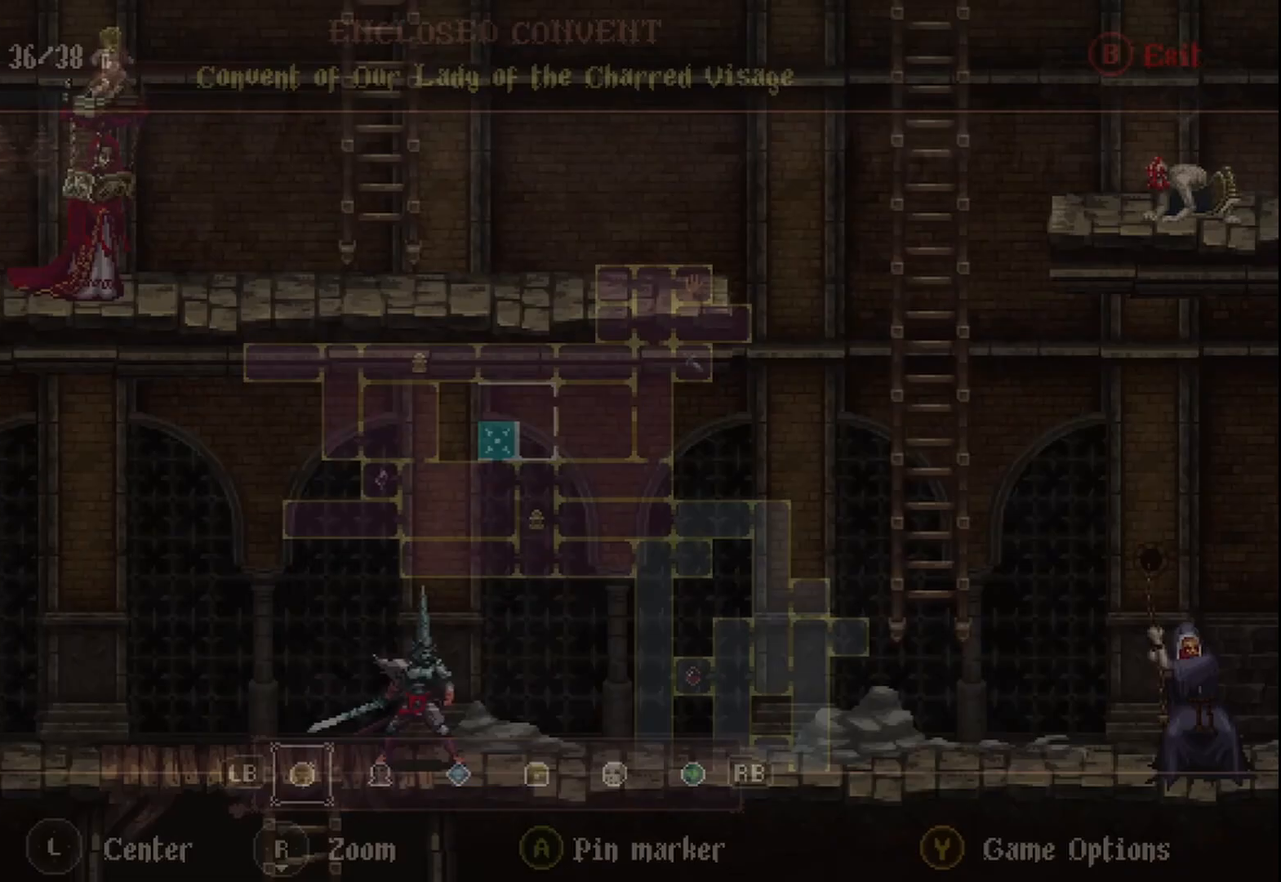
{"buttons": [], "left_stick": "left", "right_stick": "center", "events": [[125, "left_stick", "left"]]}
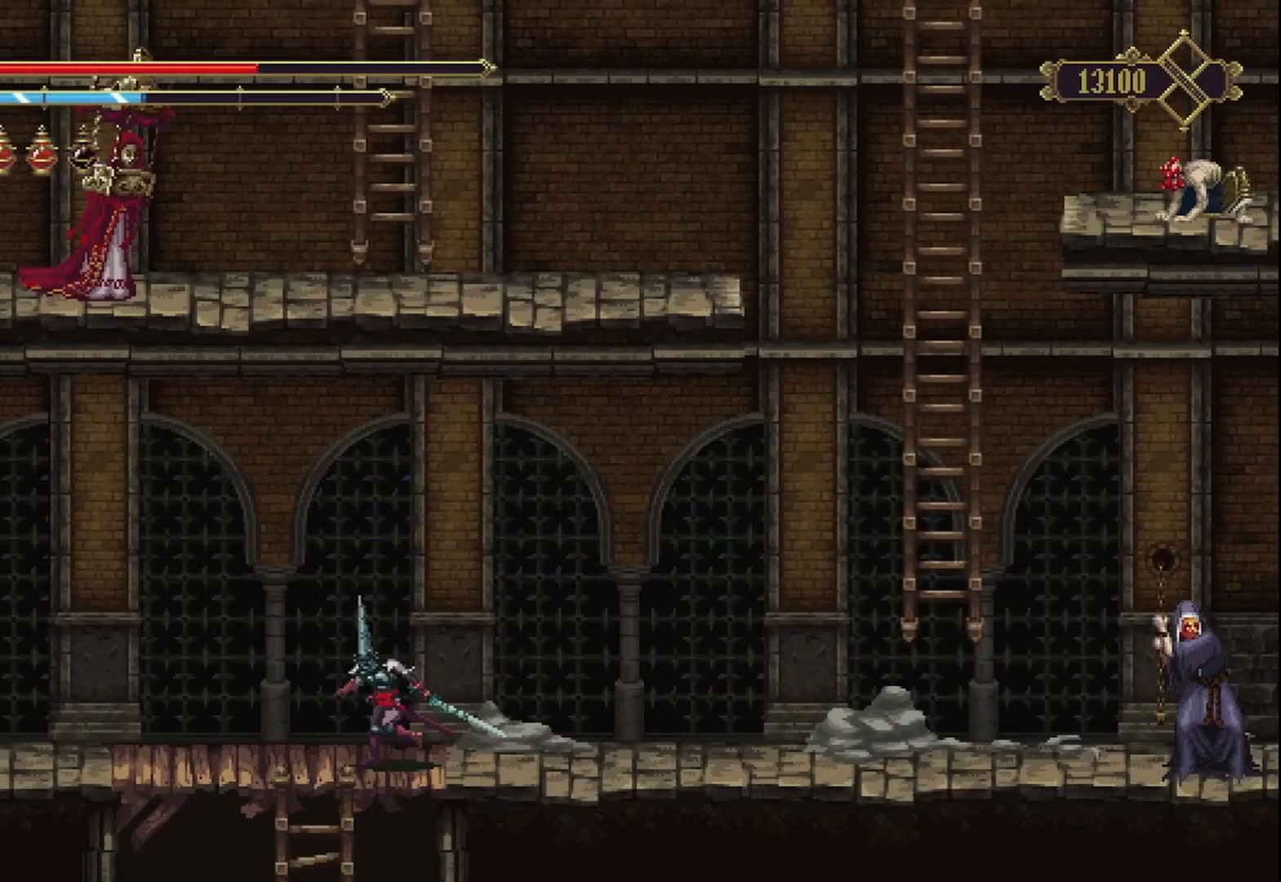
{"buttons": [], "left_stick": "left", "right_stick": "center", "events": []}
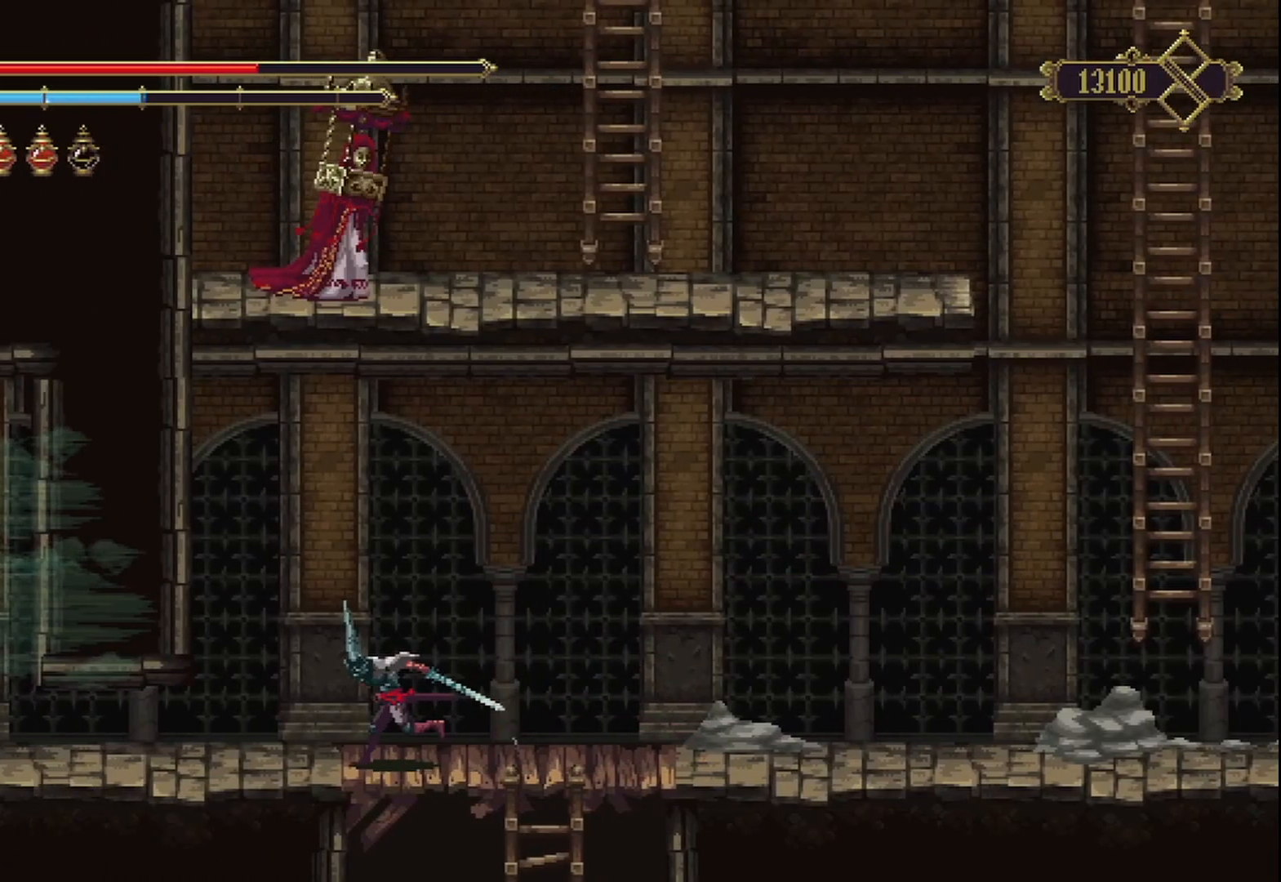
{"buttons": [], "left_stick": "left", "right_stick": "center", "events": []}
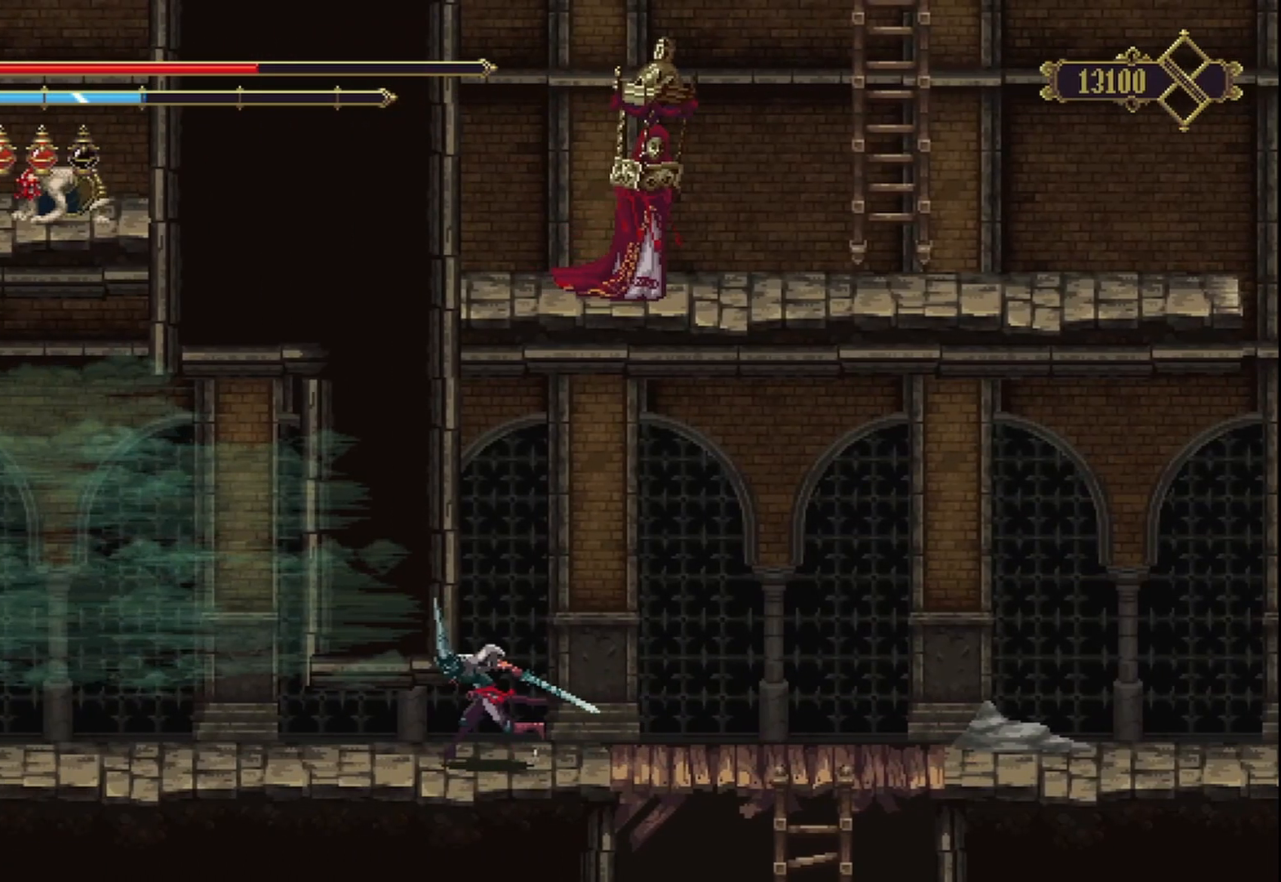
{"buttons": [], "left_stick": "center", "right_stick": "center", "events": [[458, "left_stick", "center"]]}
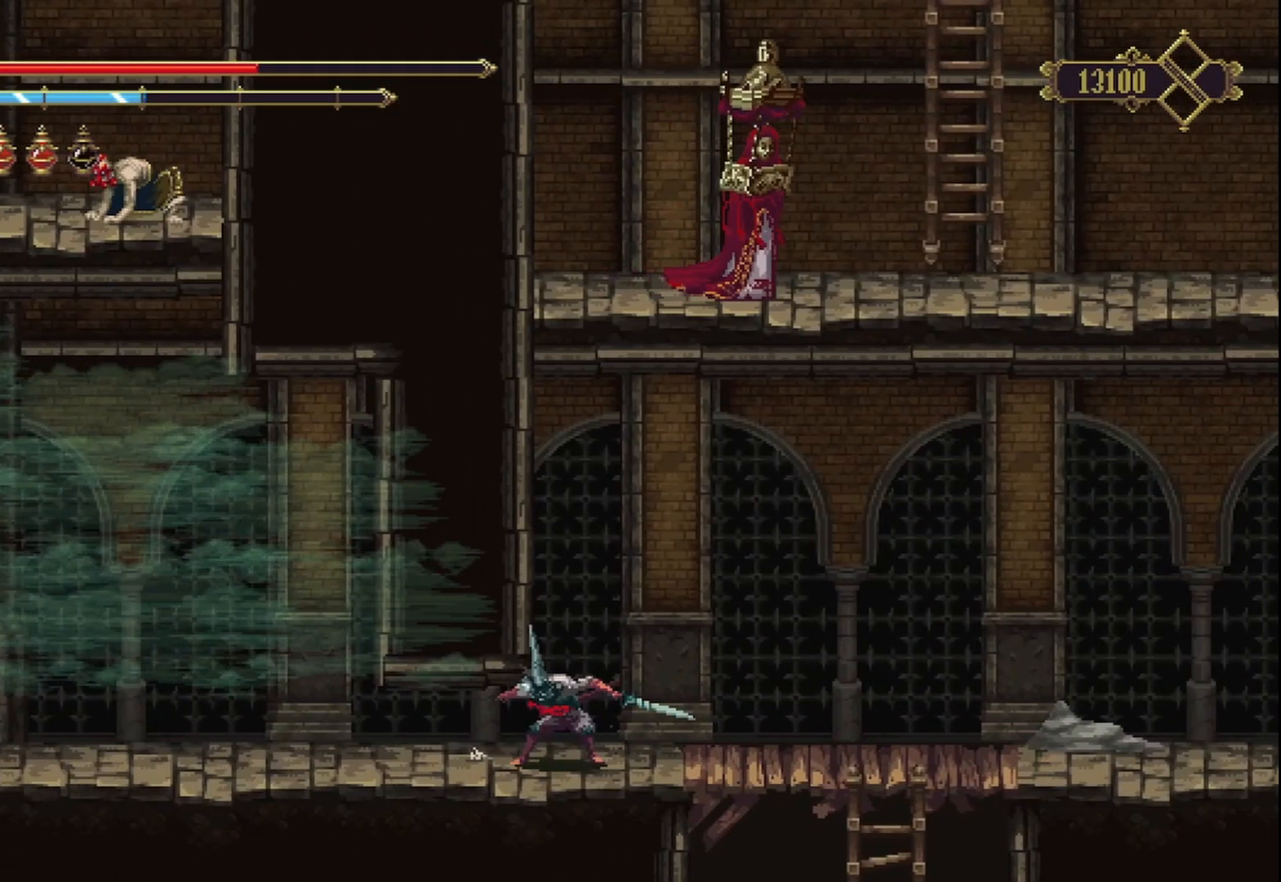
{"buttons": [], "left_stick": "center", "right_stick": "center", "events": [[250, "START", "down"], [417, "START", "up"]]}
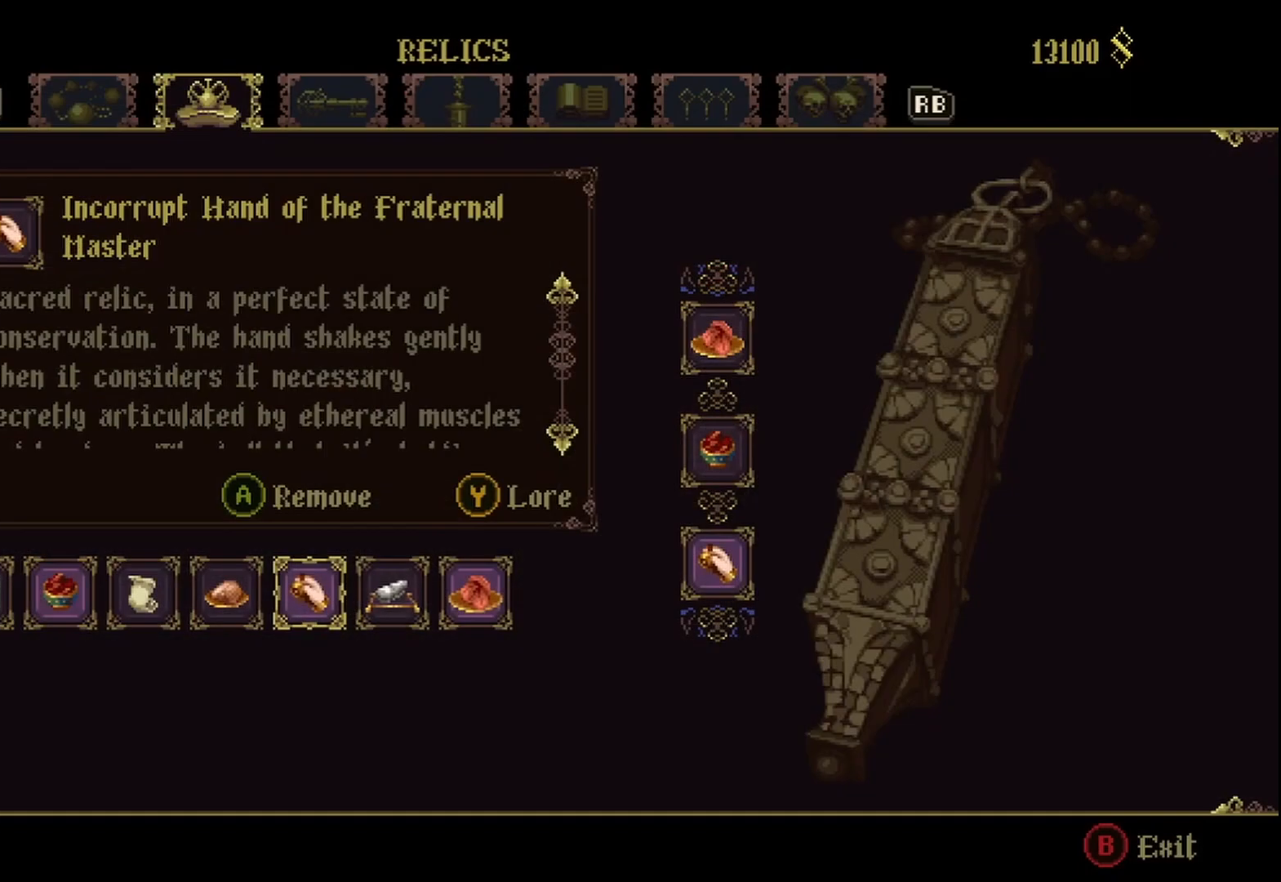
{"buttons": [], "left_stick": "center", "right_stick": "center", "events": []}
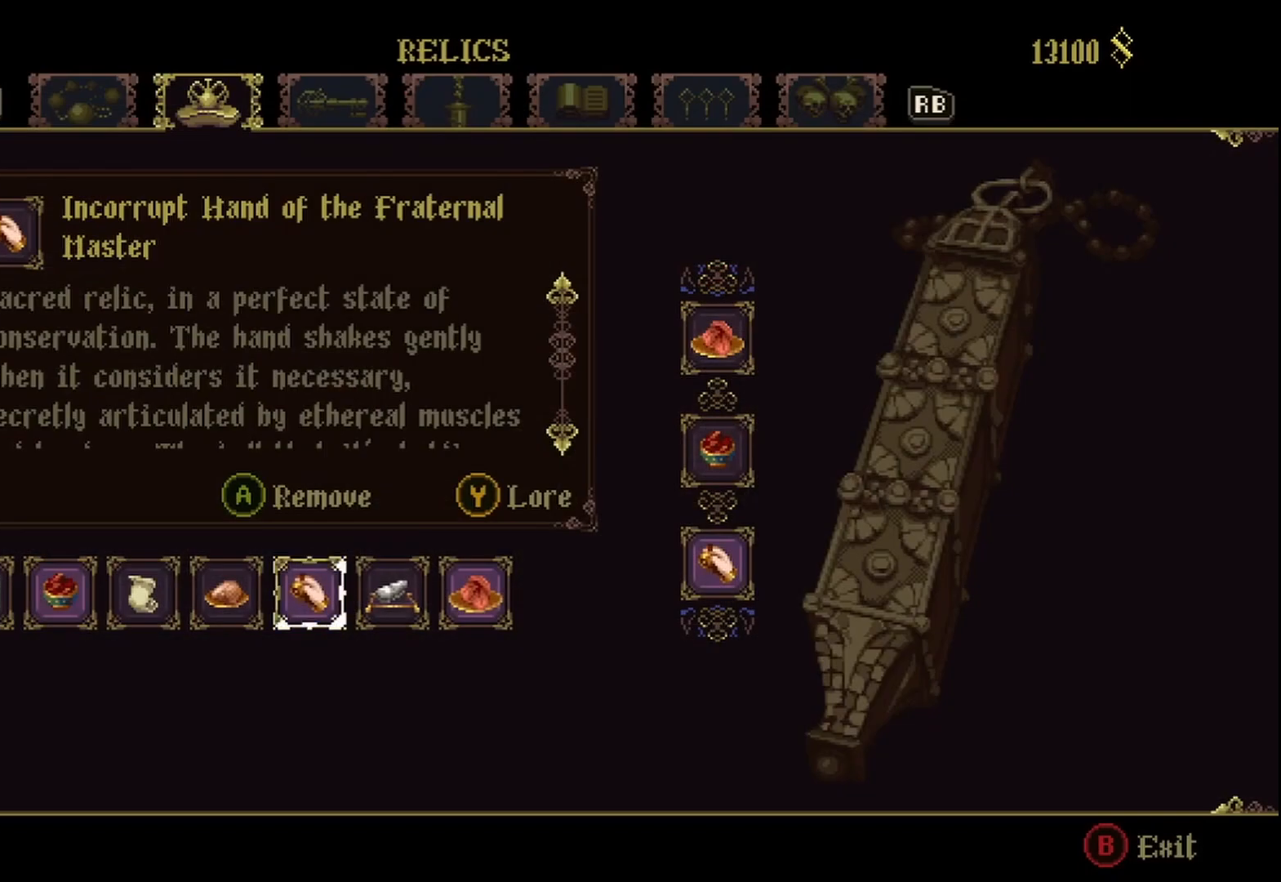
{"buttons": [], "left_stick": "center", "right_stick": "center", "events": []}
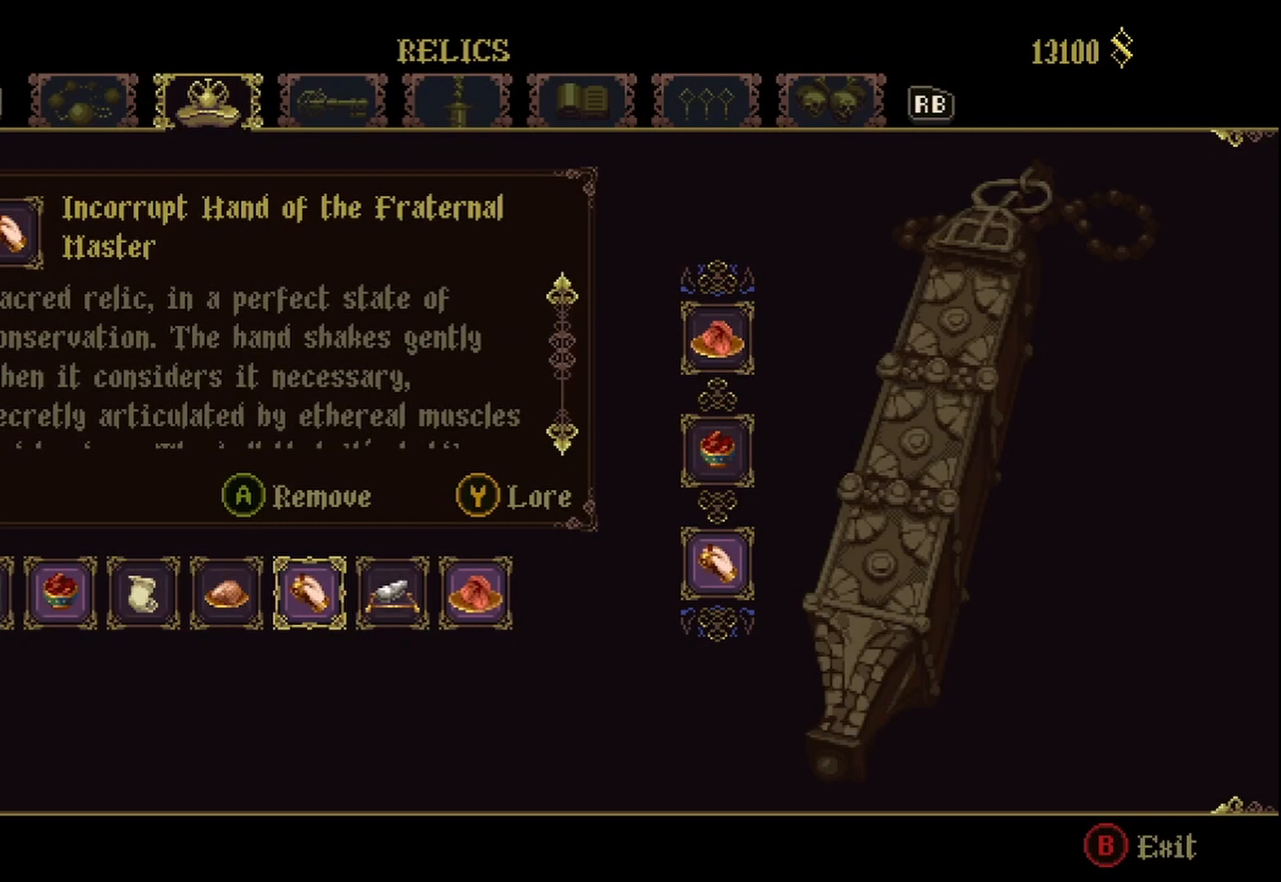
{"buttons": [], "left_stick": "center", "right_stick": "center", "events": [[250, "left_stick", "right"], [375, "left_stick", "center"]]}
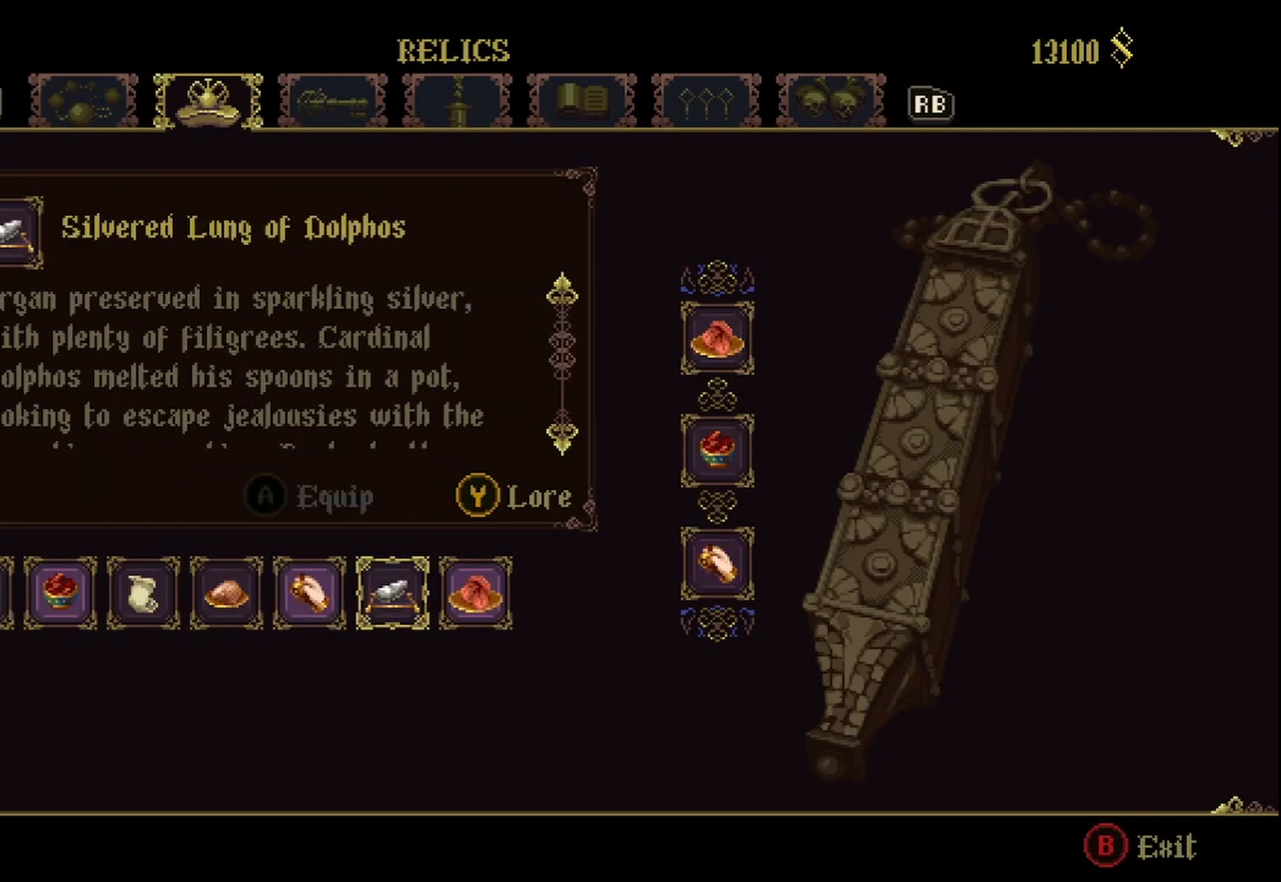
{"buttons": [], "left_stick": "center", "right_stick": "center", "events": [[333, "left_stick", "left"], [500, "left_stick", "center"]]}
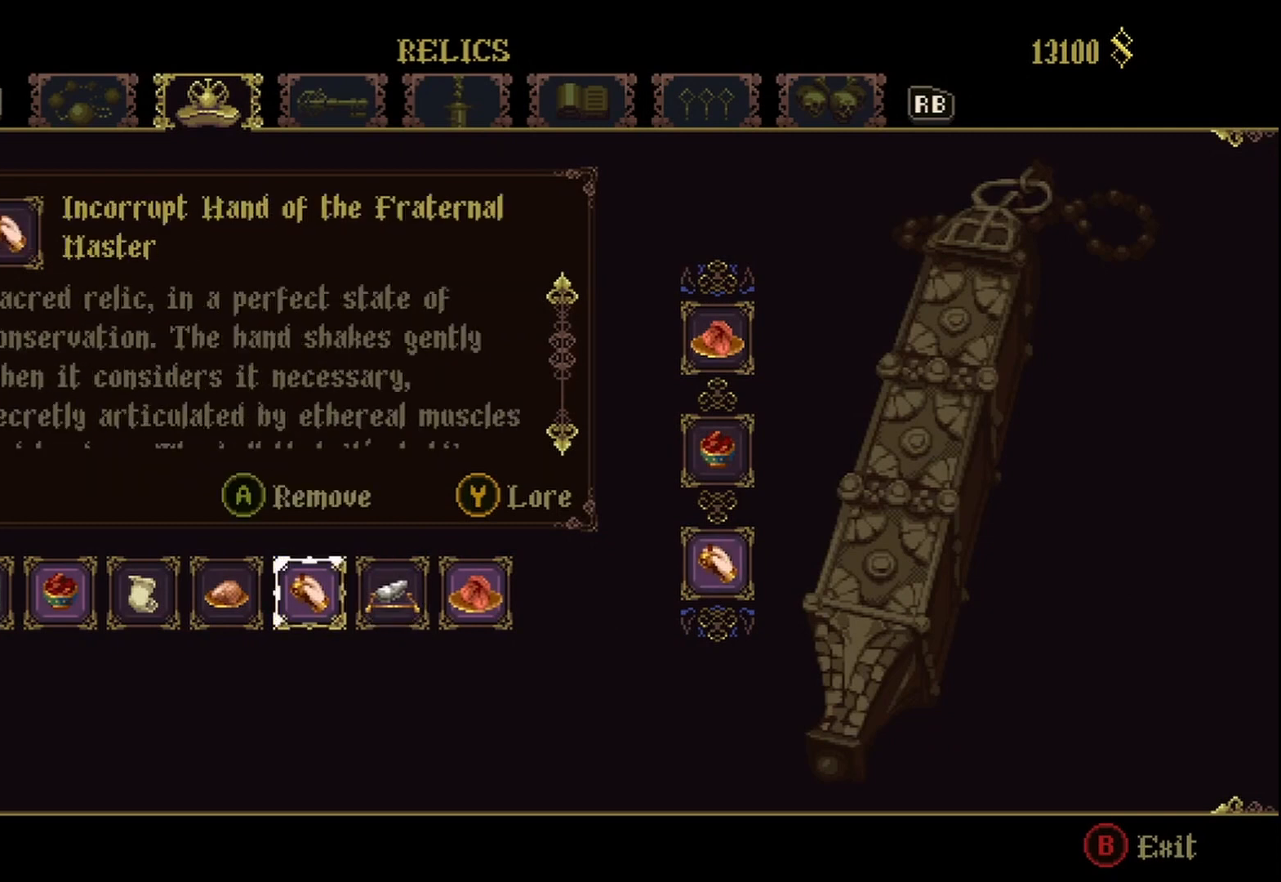
{"buttons": [], "left_stick": "center", "right_stick": "center", "events": []}
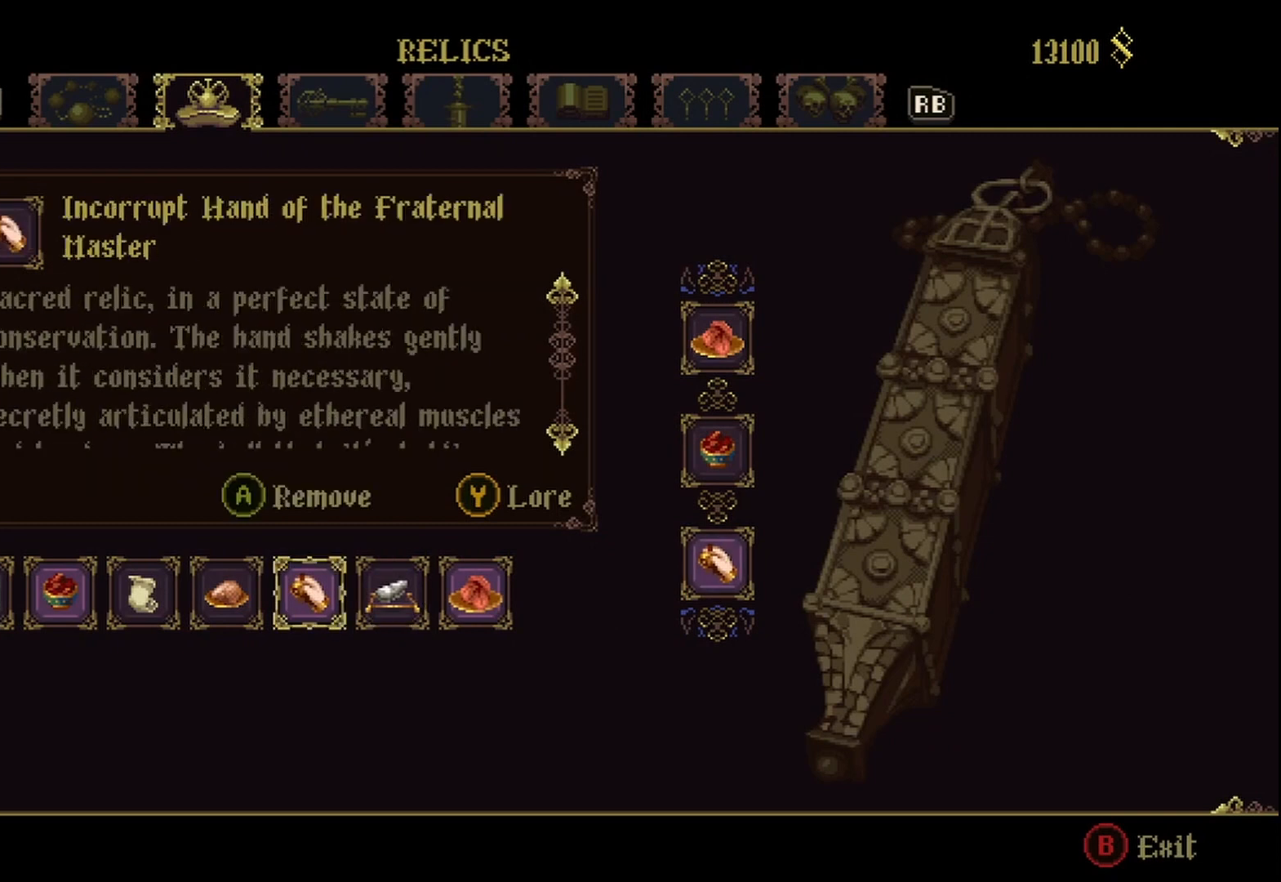
{"buttons": [], "left_stick": "center", "right_stick": "center", "events": [[167, "A", "down"], [292, "A", "up"]]}
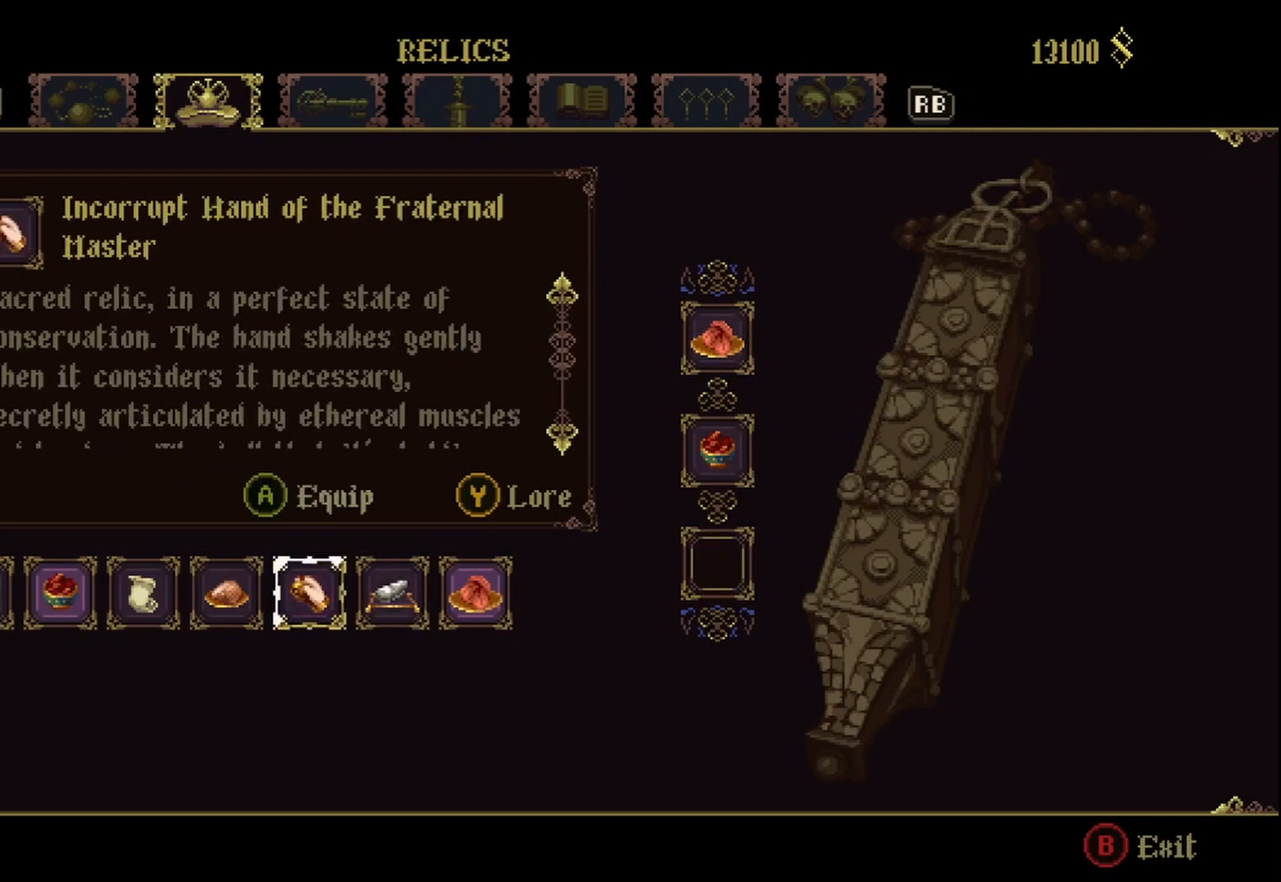
{"buttons": [], "left_stick": "center", "right_stick": "center", "events": [[42, "left_stick", "right"], [167, "left_stick", "center"]]}
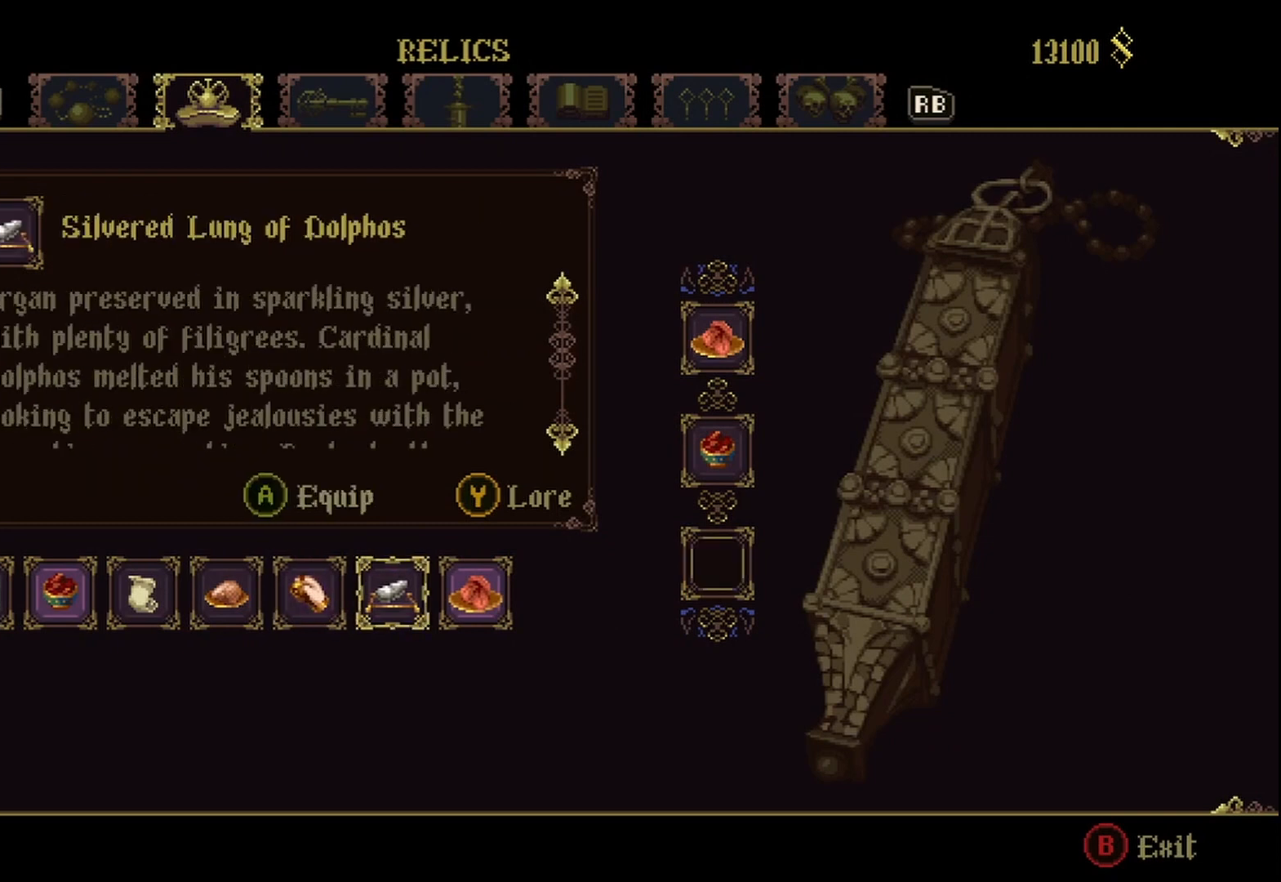
{"buttons": ["B"], "left_stick": "center", "right_stick": "center", "events": [[125, "A", "down"], [250, "A", "up"], [500, "B", "down"]]}
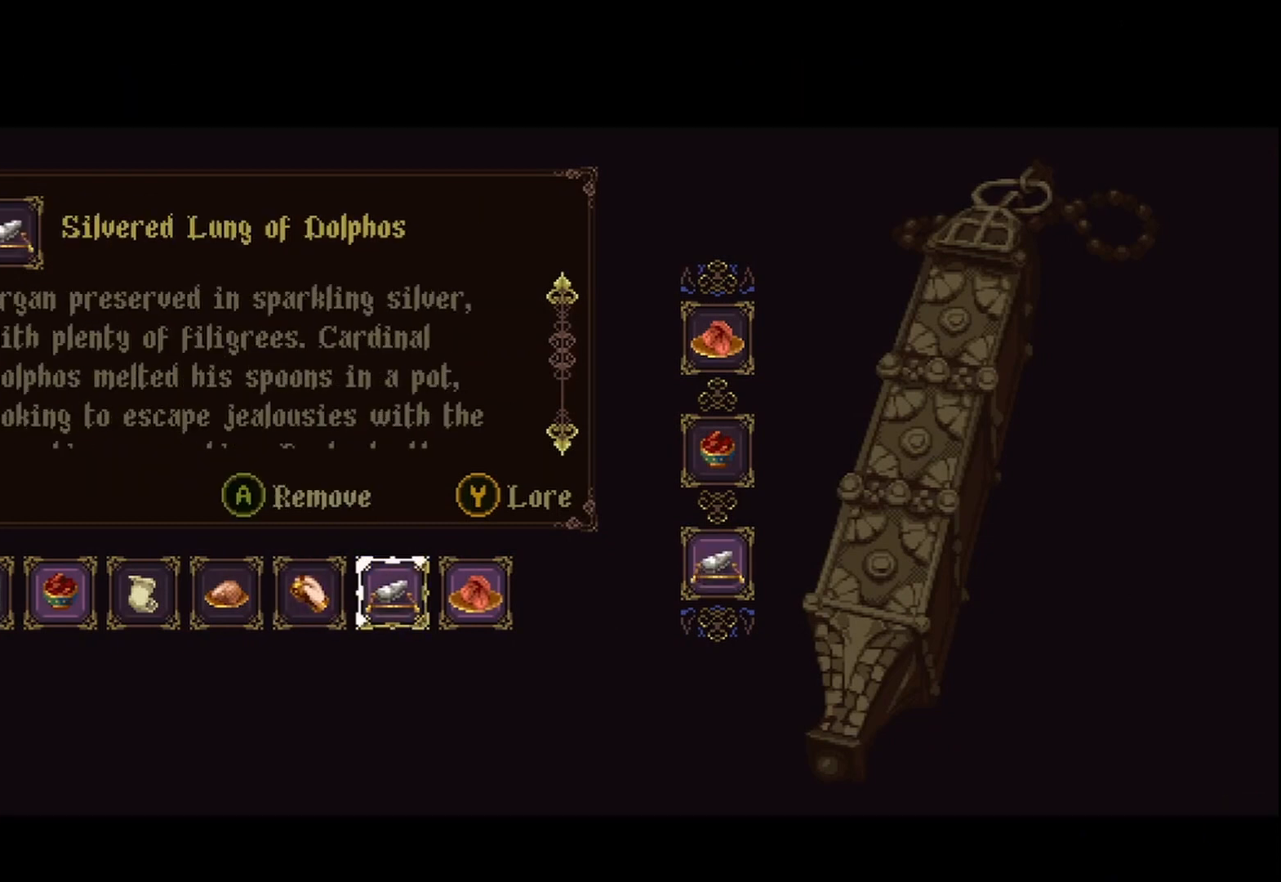
{"buttons": [], "left_stick": "left", "right_stick": "center", "events": [[83, "B", "up"], [333, "left_stick", "left"]]}
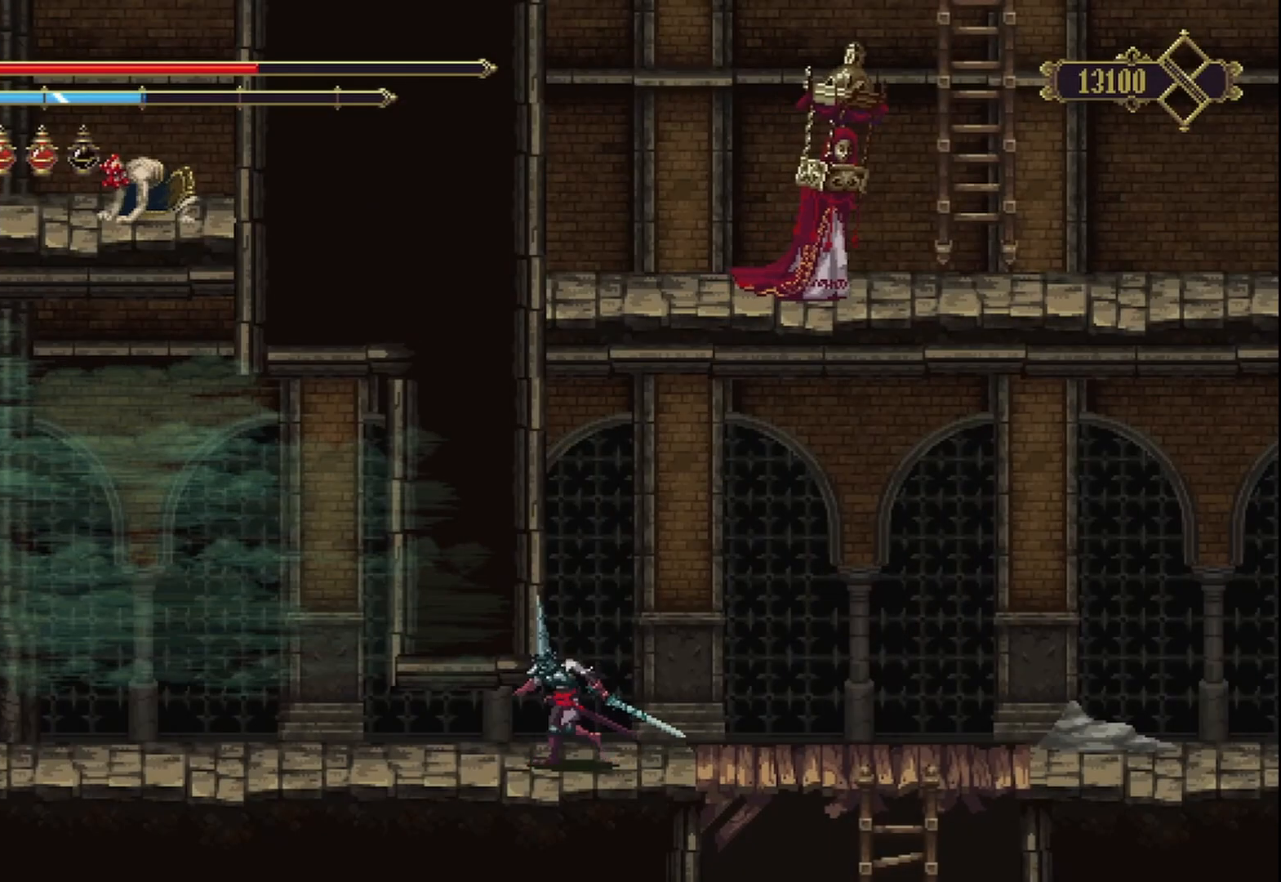
{"buttons": [], "left_stick": "left", "right_stick": "center", "events": [[83, "R2", "down"], [292, "R2", "up"]]}
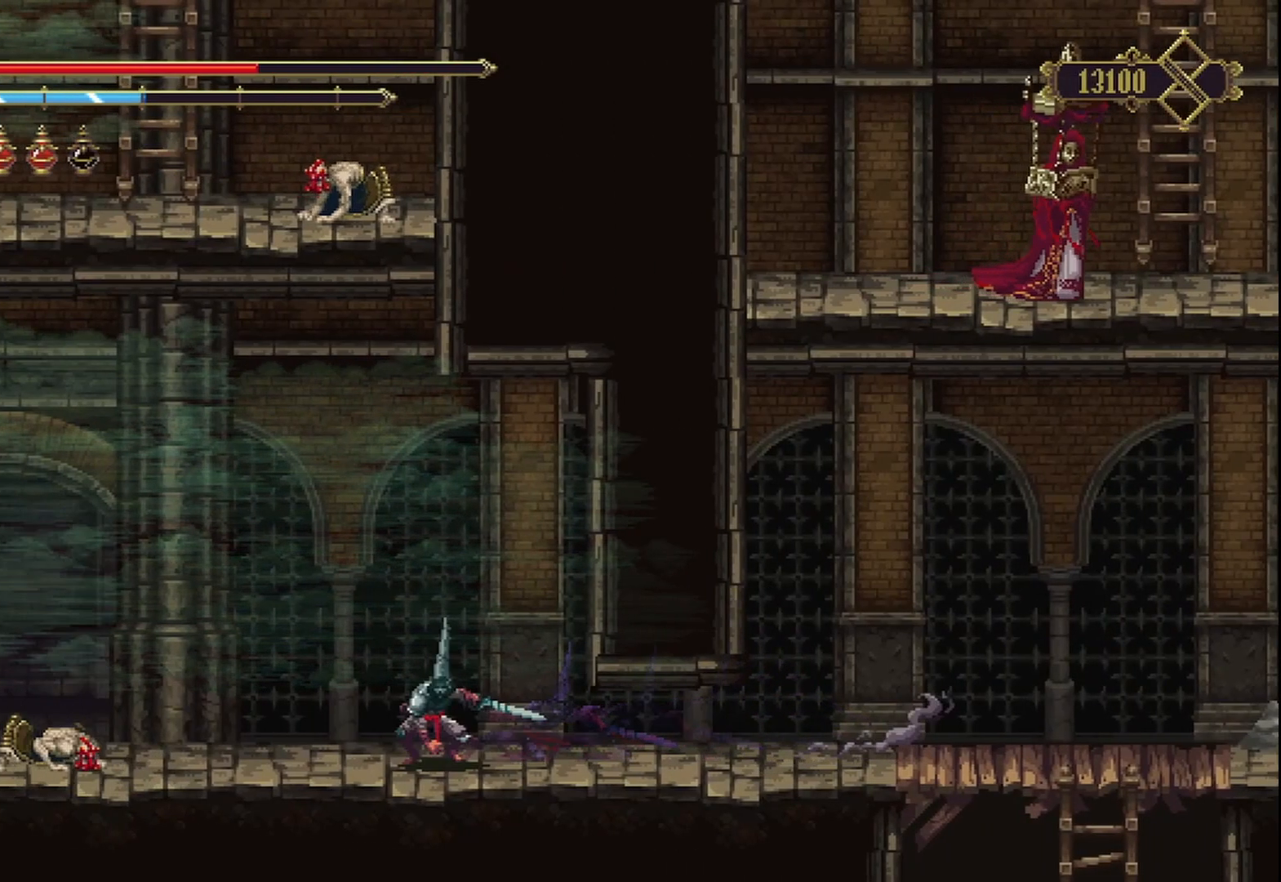
{"buttons": [], "left_stick": "left", "right_stick": "center", "events": [[292, "X", "down"], [375, "X", "up"], [417, "X", "down"], [500, "X", "up"]]}
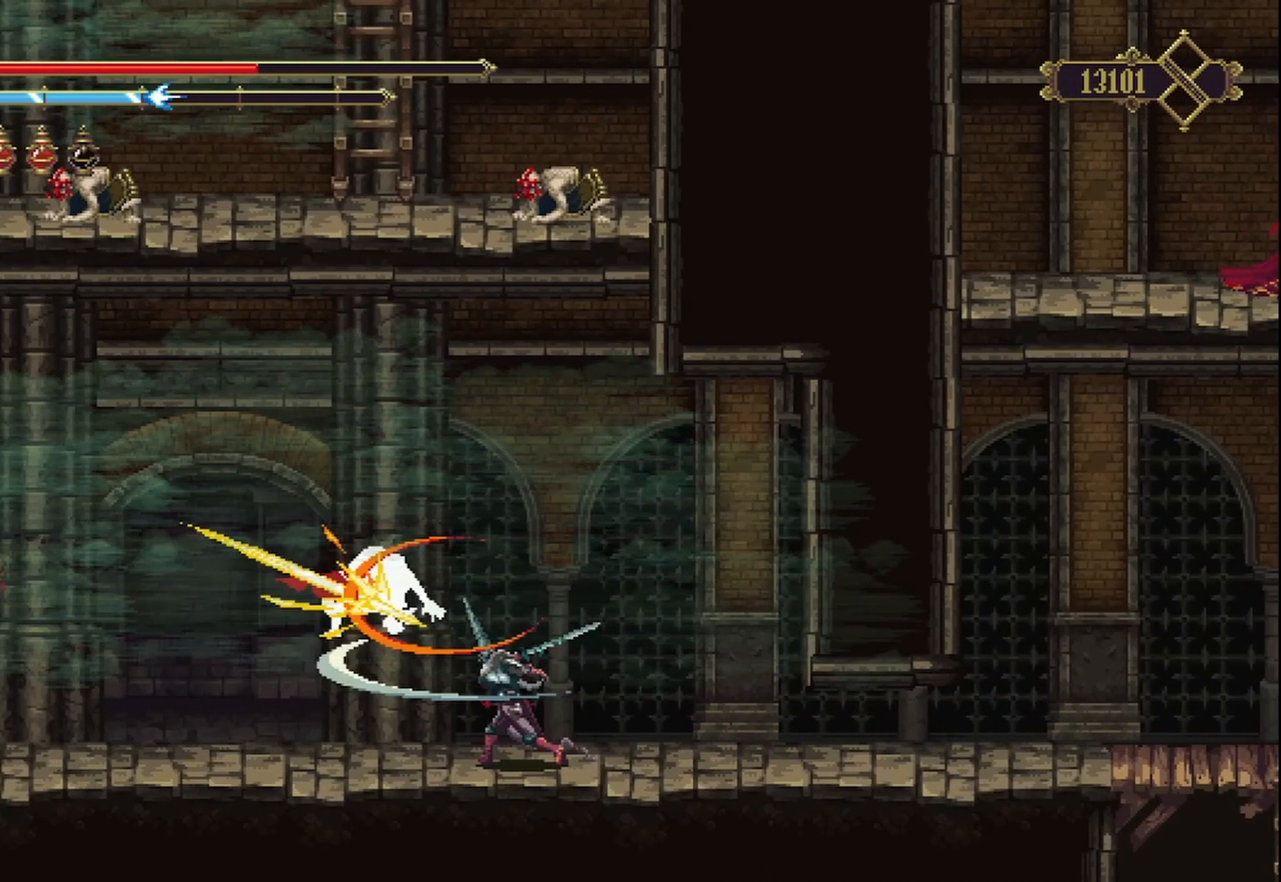
{"buttons": ["R2"], "left_stick": "left", "right_stick": "center", "events": [[42, "X", "down"], [125, "X", "up"], [208, "X", "down"], [250, "X", "up"], [500, "R2", "down"]]}
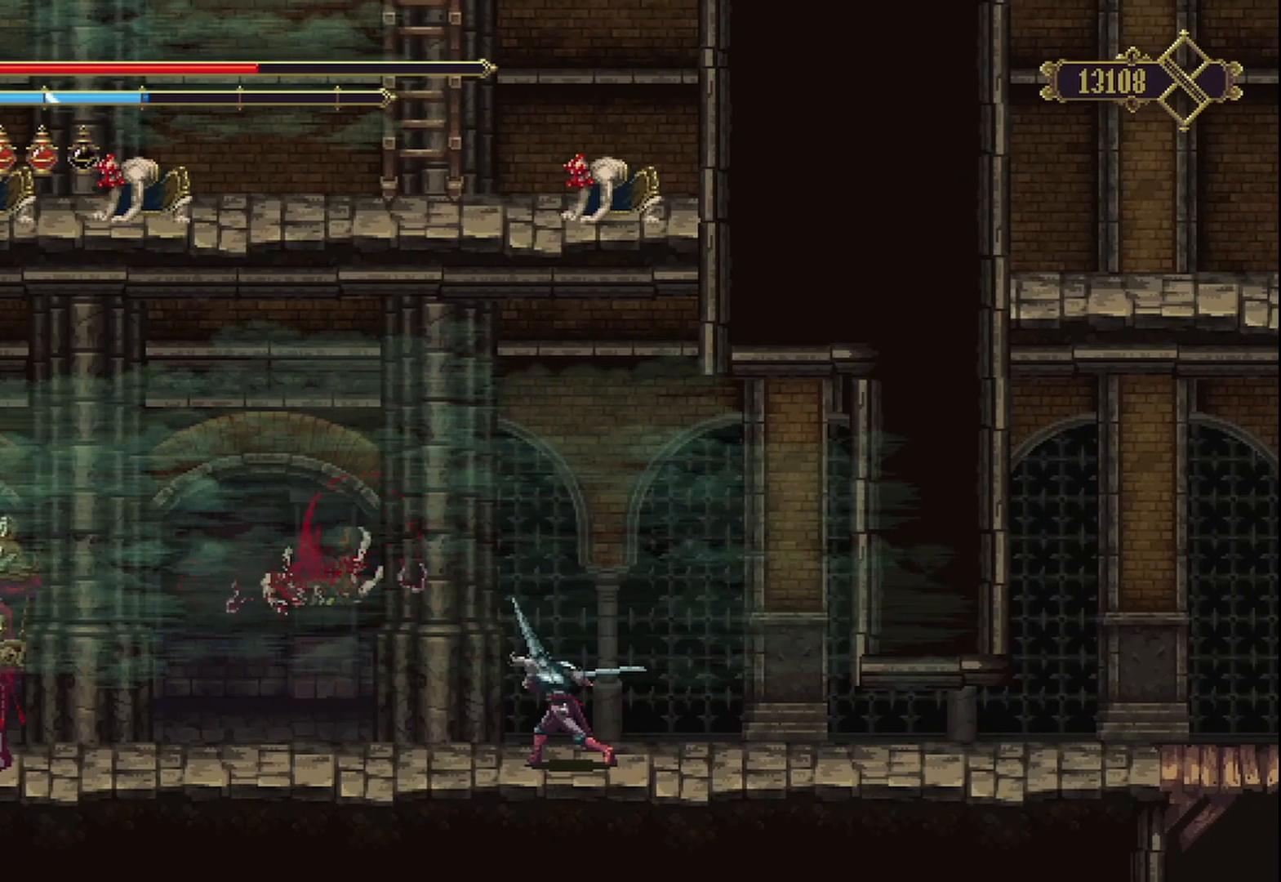
{"buttons": [], "left_stick": "left", "right_stick": "center", "events": [[208, "R2", "up"]]}
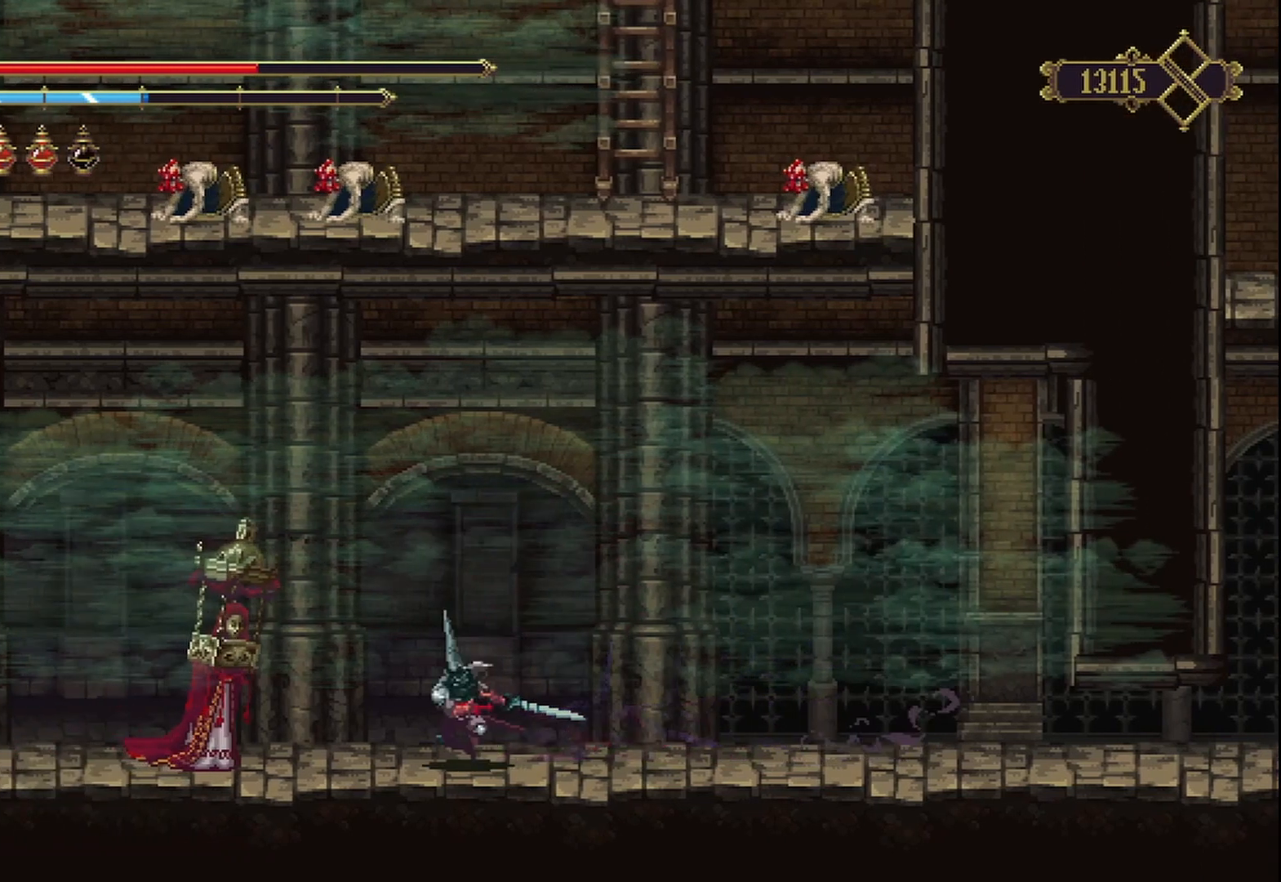
{"buttons": [], "left_stick": "center", "right_stick": "center", "events": [[42, "X", "down"], [83, "X", "up"], [125, "X", "down"], [208, "X", "up"], [292, "X", "down"], [292, "left_stick", "center"], [375, "X", "up"], [417, "X", "down"], [500, "X", "up"]]}
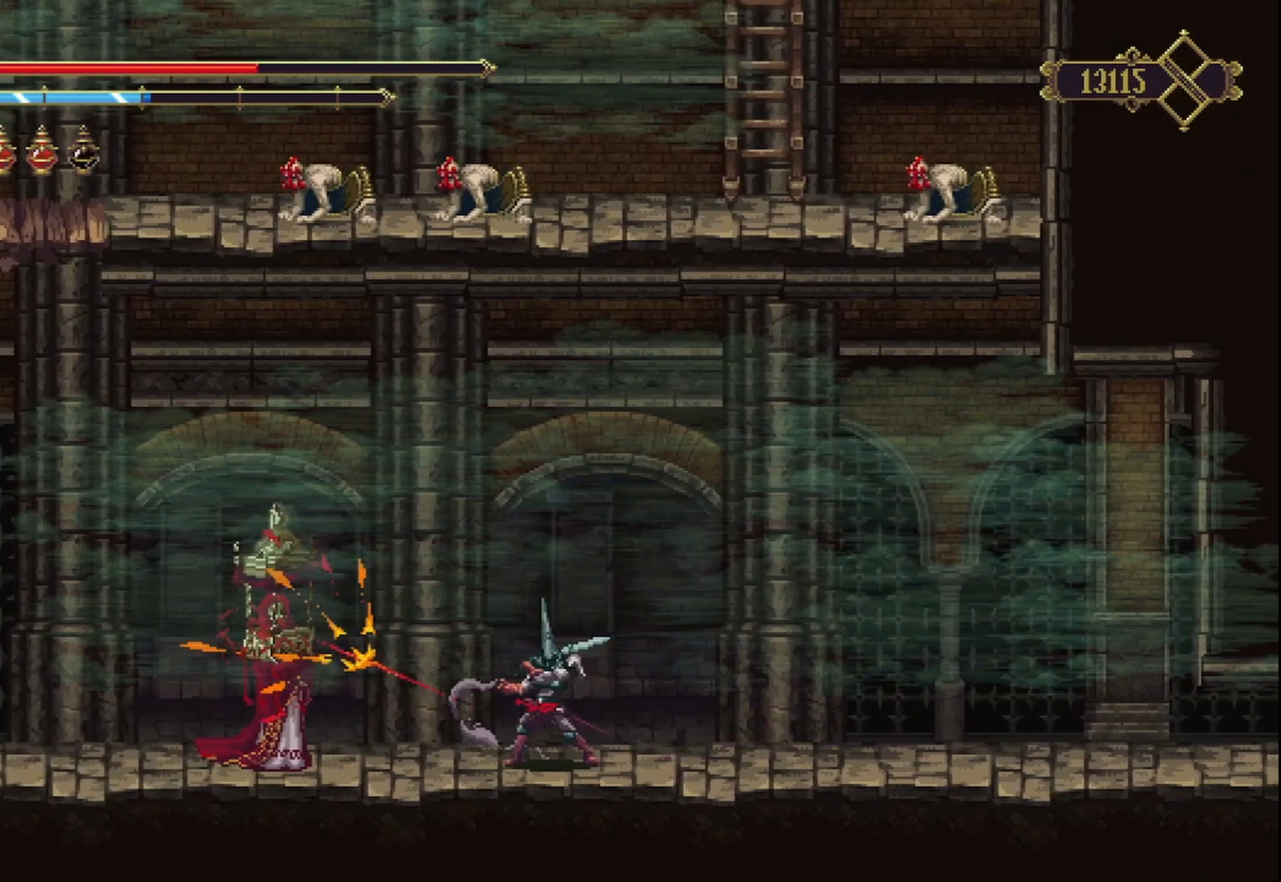
{"buttons": [], "left_stick": "left", "right_stick": "center", "events": [[42, "X", "down"], [125, "X", "up"], [208, "X", "down"], [292, "X", "up"], [333, "X", "down"], [375, "X", "up"], [458, "X", "down"], [500, "X", "up"], [500, "left_stick", "left"]]}
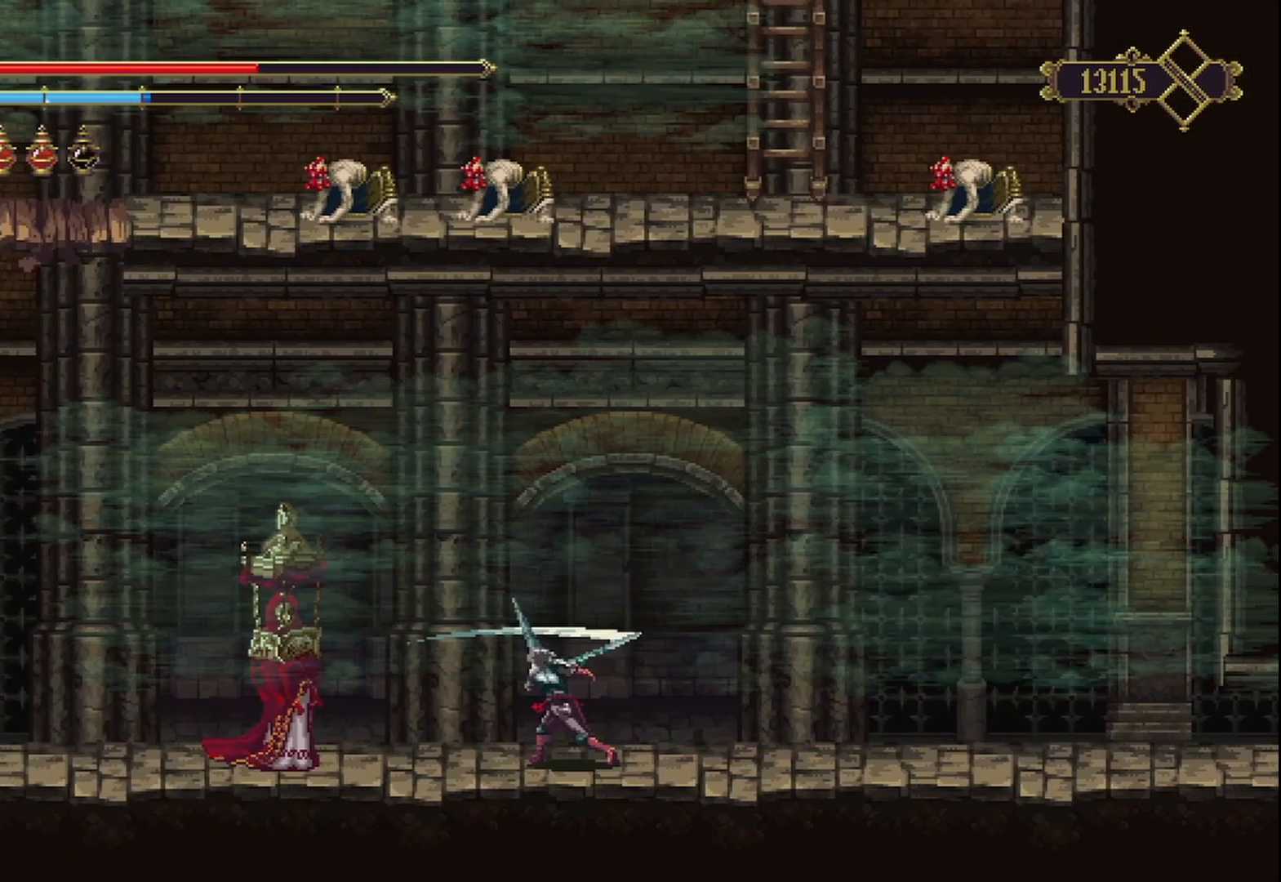
{"buttons": [], "left_stick": "left", "right_stick": "center", "events": [[125, "R2", "down"], [292, "R2", "up"]]}
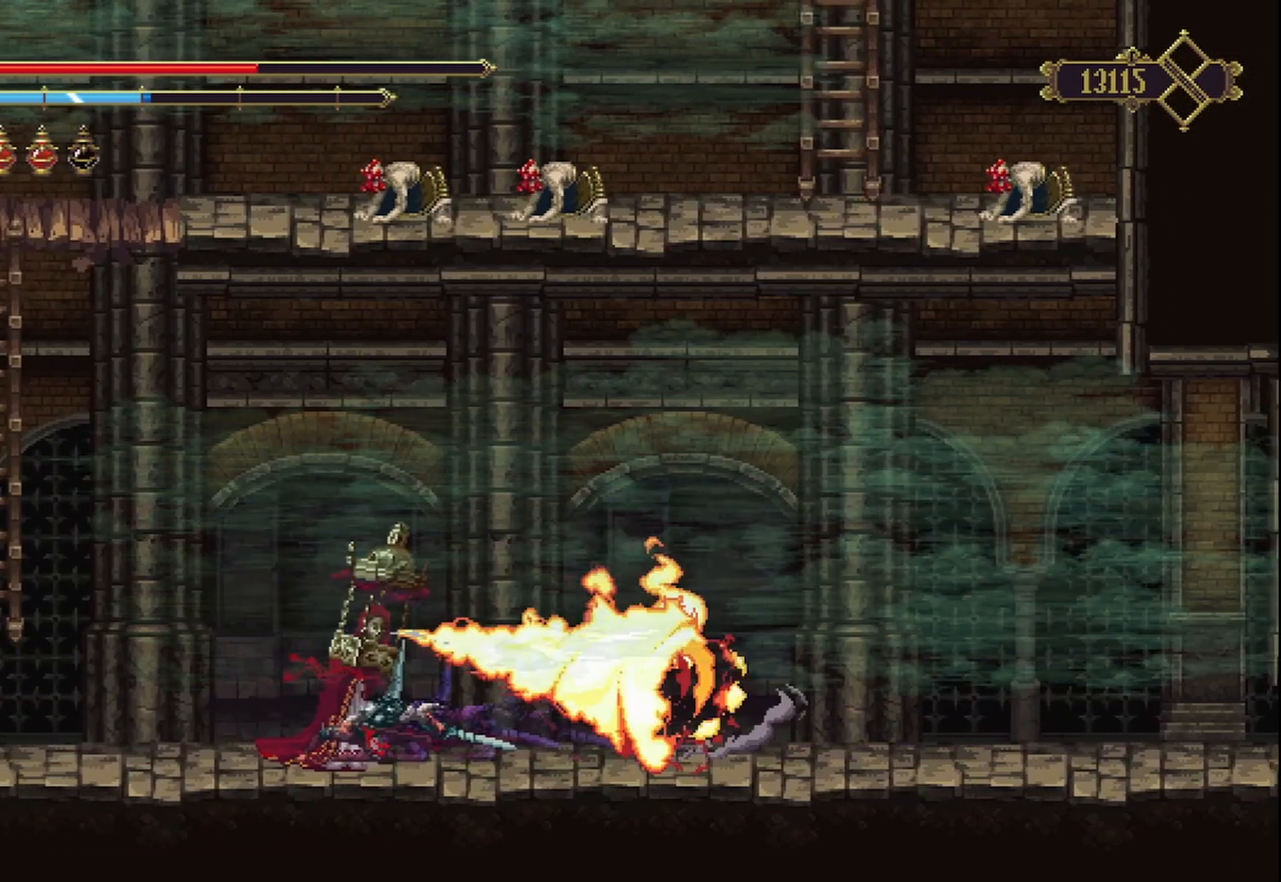
{"buttons": [], "left_stick": "right", "right_stick": "center", "events": [[83, "left_stick", "up-left"], [250, "left_stick", "center"], [292, "X", "down"], [375, "X", "up"], [417, "X", "down"], [458, "X", "up"], [500, "left_stick", "right"]]}
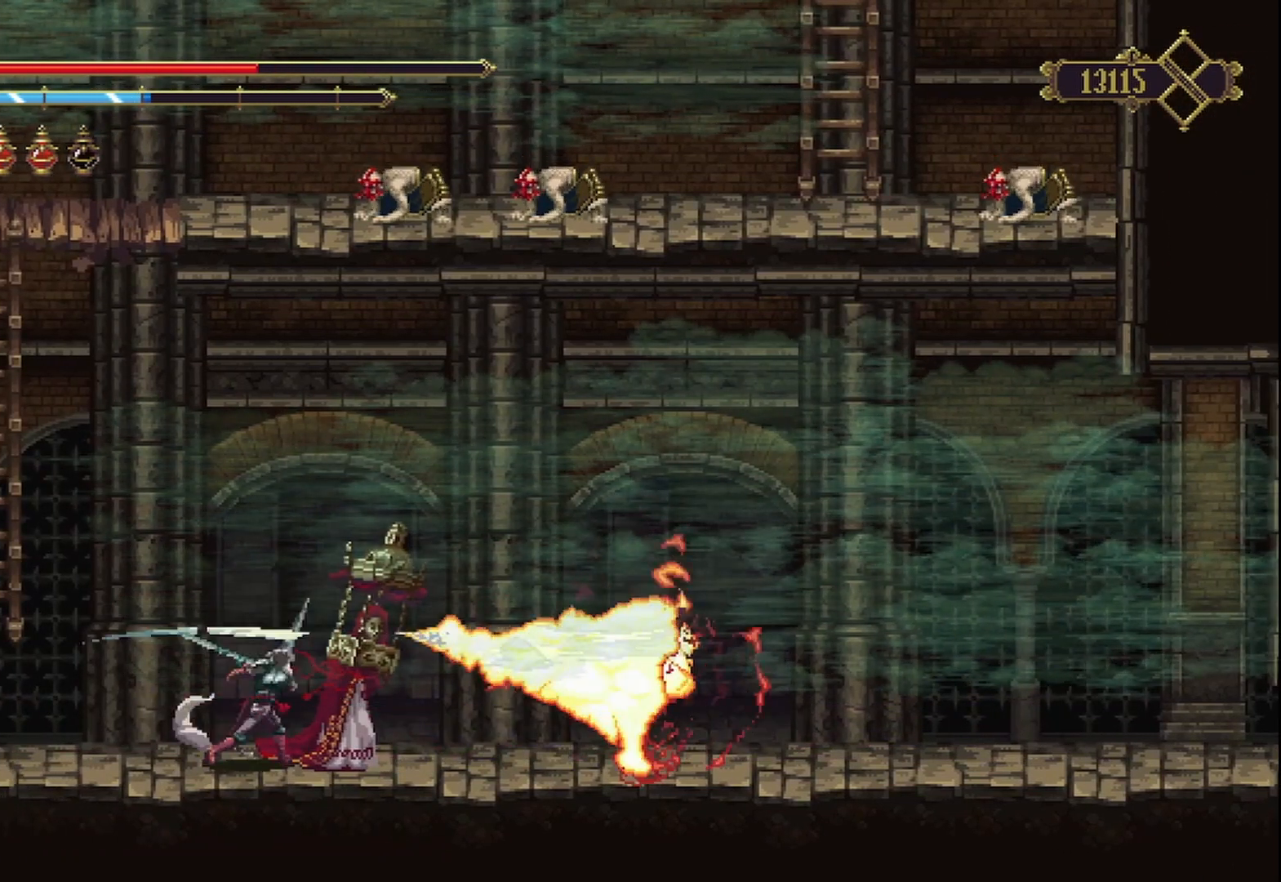
{"buttons": ["X"], "left_stick": "right", "right_stick": "center", "events": [[42, "X", "down"], [125, "X", "up"], [208, "X", "down"], [292, "X", "up"], [333, "X", "down"], [375, "X", "up"], [458, "X", "down"]]}
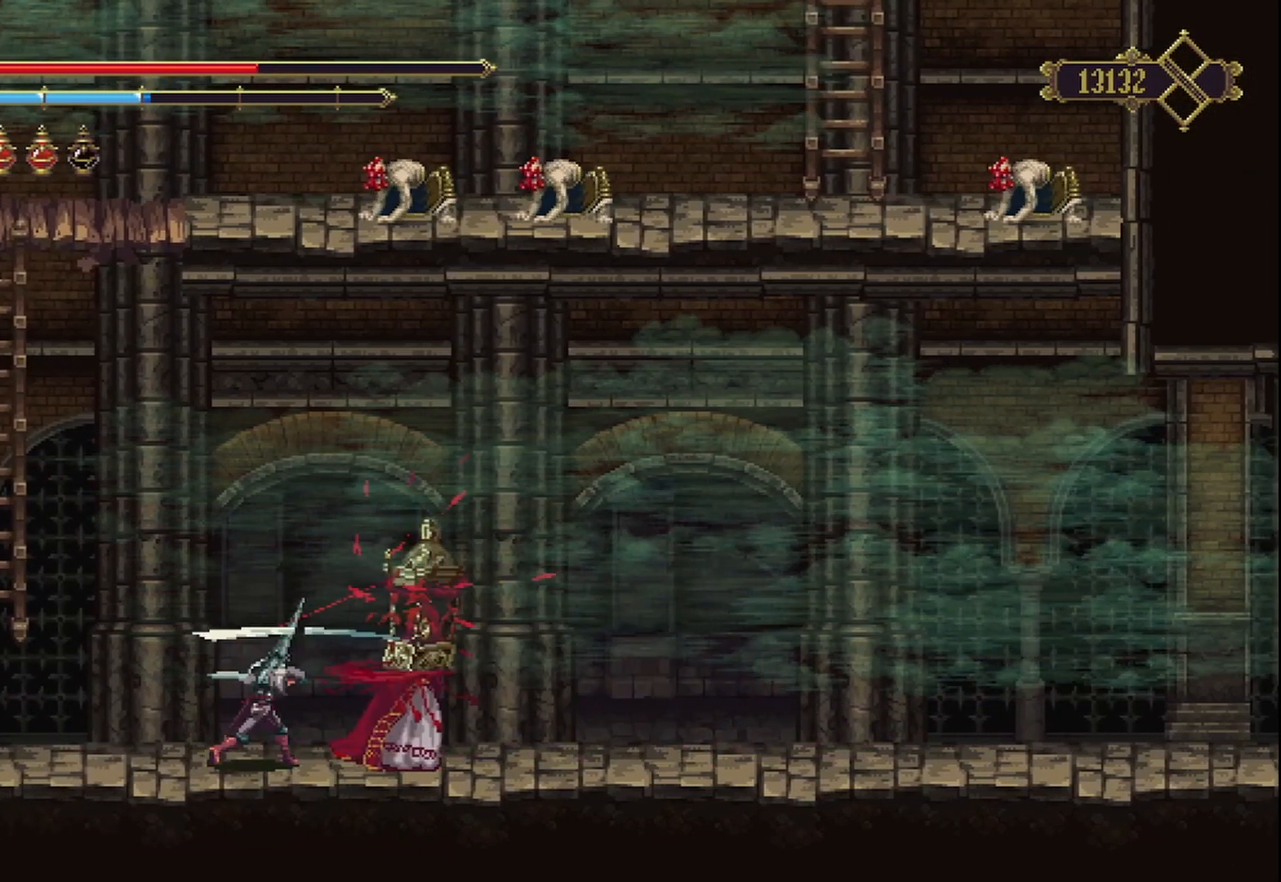
{"buttons": [], "left_stick": "left", "right_stick": "center", "events": [[42, "X", "up"], [42, "left_stick", "center"], [125, "X", "down"], [167, "X", "up"], [208, "X", "down"], [292, "X", "up"], [375, "X", "down"], [417, "X", "up"], [500, "left_stick", "left"]]}